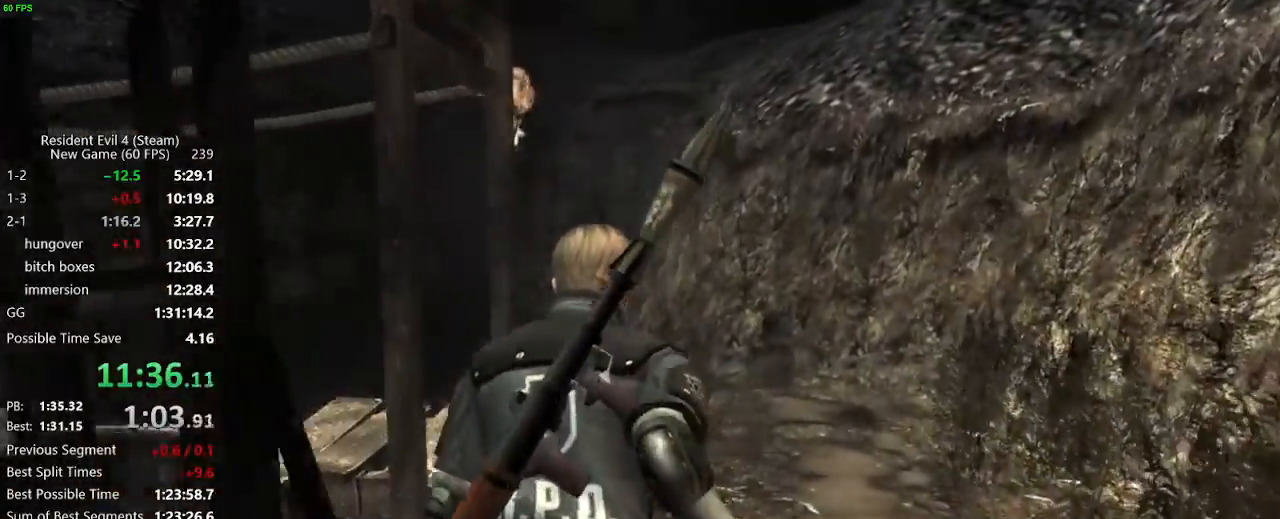
Gameplay with keyboard and mouse; each line is a JSON object with the keys and mouse buttons held at the frame after it. "events" lists presses ("down") and releases ("up") of "a", "backspace", "c", "ctrl_l", "ctrl_r", "d", "e", "f", "g", "q", "r", "return", "s", "shift_r", "space", "tab", "v", "w", "x", "z", "mouse_left", "mouse_wheel" and "mouse_right" between this image and that frame as [ms after this image, input, new state], when the widget could be followed in between. "mouse_left", "mouse_wheel", "mouse_right" = the "left", "wheel", "right" buttons of the "mouse" list. No other keys are recorded. "wheel" means that the mouse wheel is clicked or scrolled. Not read: mouse_move.
{"keys": ["a", "w"], "mouse": ["left"], "events": [[400, "a", "down"], [467, "mouse_left", "down"]]}
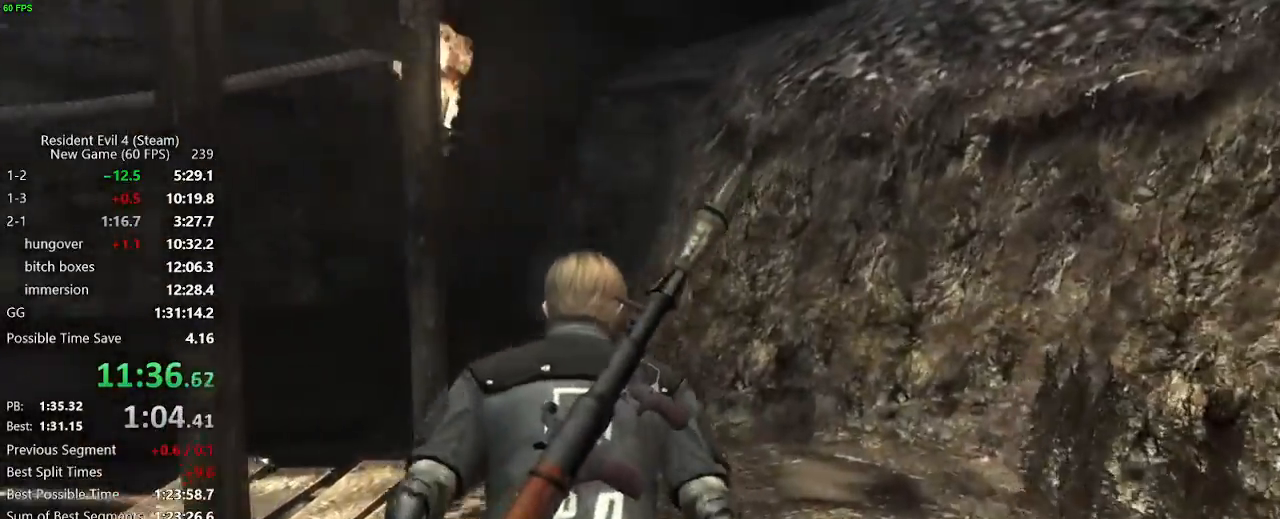
{"keys": ["a", "w"], "mouse": [], "events": [[33, "mouse_left", "up"]]}
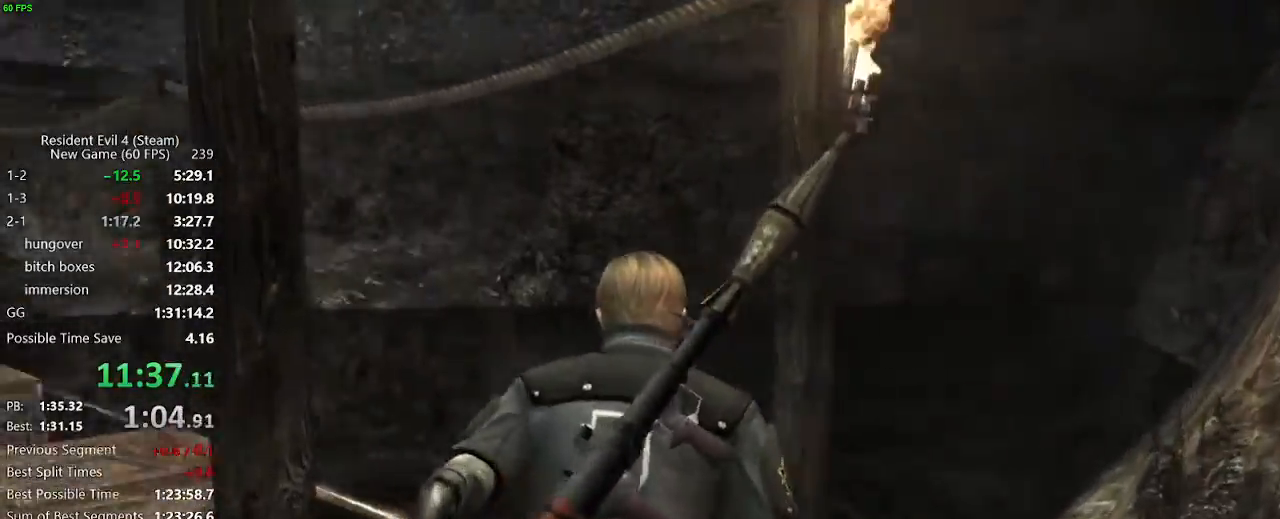
{"keys": ["a", "w"], "mouse": [], "events": [[383, "f", "down"], [467, "f", "up"]]}
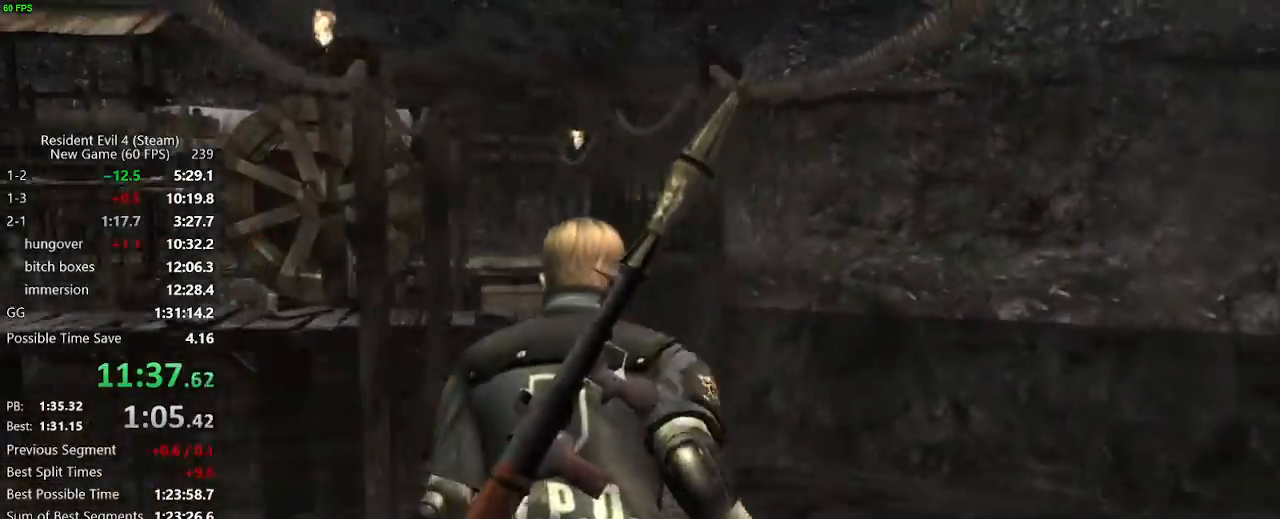
{"keys": ["f", "w"], "mouse": [], "events": [[17, "a", "up"], [17, "f", "down"], [67, "f", "up"], [117, "f", "down"], [167, "f", "up"], [217, "f", "down"], [250, "f", "up"], [300, "f", "down"], [400, "f", "up"], [483, "f", "down"]]}
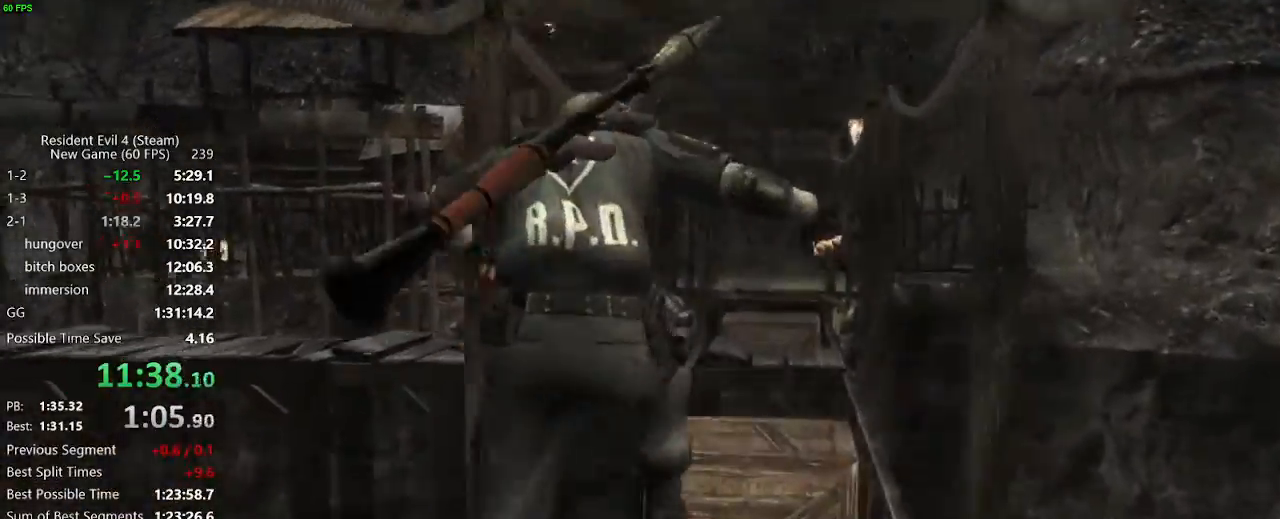
{"keys": ["w"], "mouse": [], "events": [[133, "f", "up"], [217, "f", "down"], [267, "f", "up"], [317, "f", "down"], [367, "f", "up"], [417, "f", "down"], [450, "f", "up"]]}
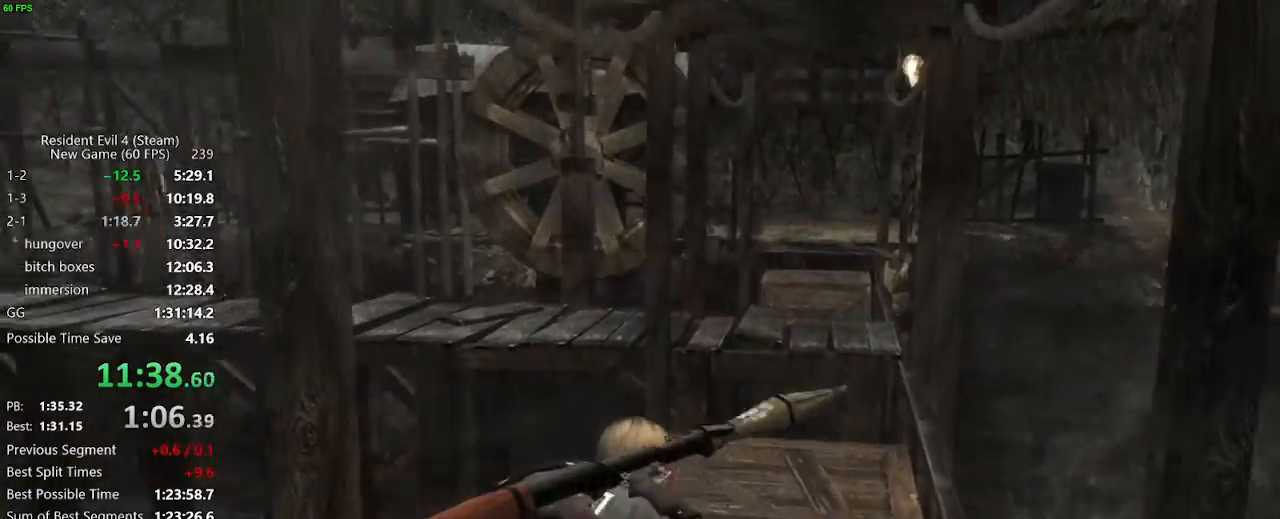
{"keys": ["f", "w"], "mouse": [], "events": [[100, "f", "down"], [233, "f", "up"], [283, "f", "down"], [333, "f", "up"], [383, "f", "down"]]}
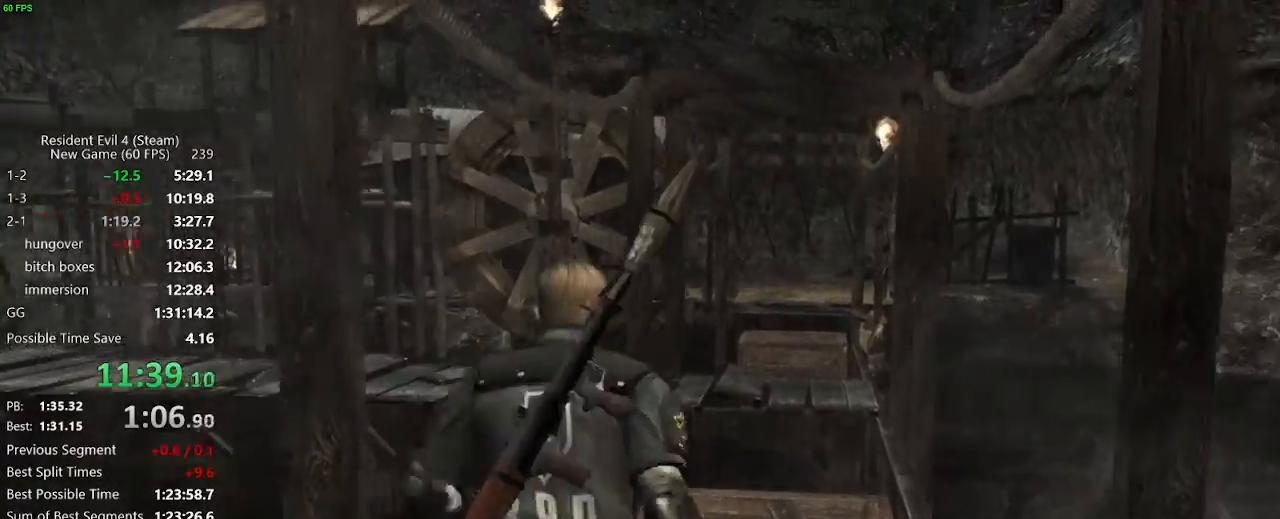
{"keys": ["w"], "mouse": [], "events": [[17, "f", "up"], [67, "f", "down"], [300, "f", "up"], [350, "f", "down"], [433, "f", "up"]]}
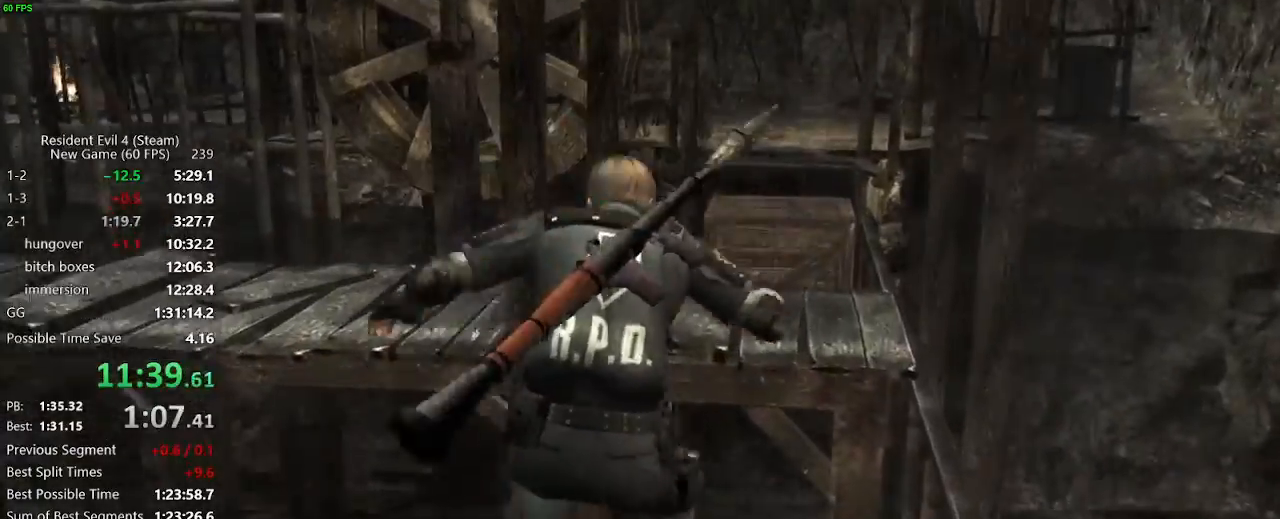
{"keys": ["w"], "mouse": [], "events": [[133, "f", "down"], [183, "f", "up"], [217, "f", "down"], [267, "f", "up"], [367, "f", "down"], [417, "f", "up"], [450, "f", "down"], [500, "f", "up"]]}
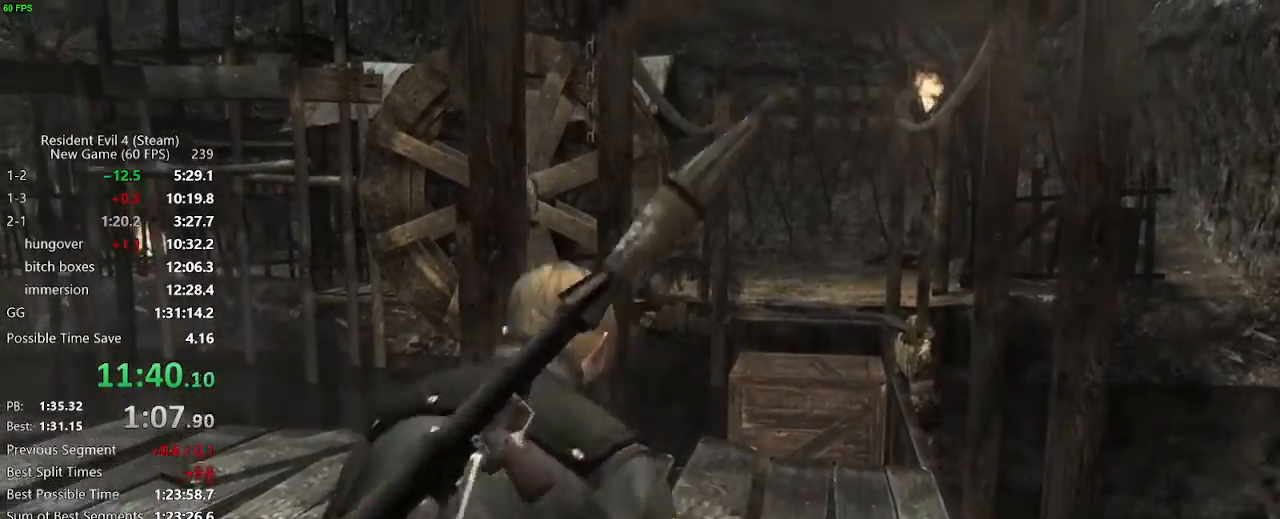
{"keys": ["w"], "mouse": [], "events": [[50, "f", "down"], [100, "f", "up"], [150, "f", "down"], [183, "f", "up"], [233, "f", "down"], [283, "f", "up"], [333, "f", "down"], [467, "f", "up"]]}
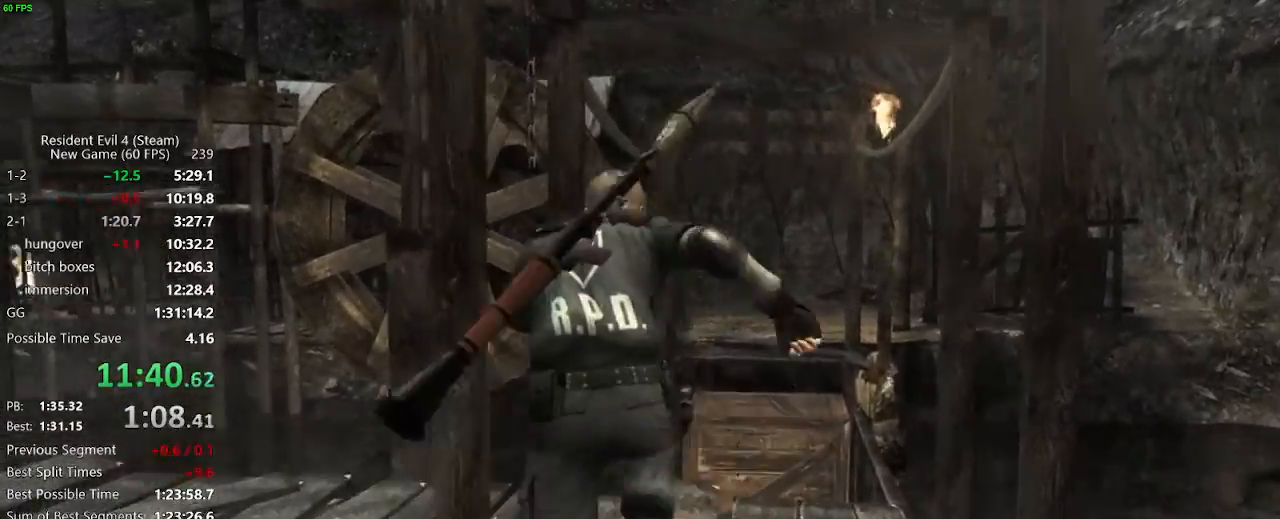
{"keys": ["w"], "mouse": [], "events": []}
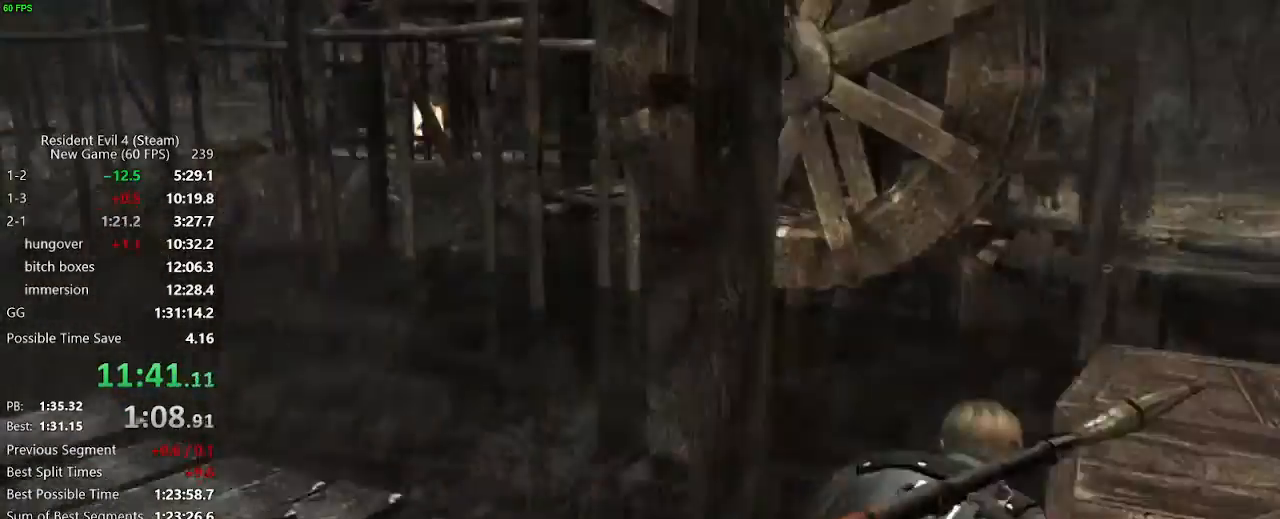
{"keys": ["w"], "mouse": [], "events": []}
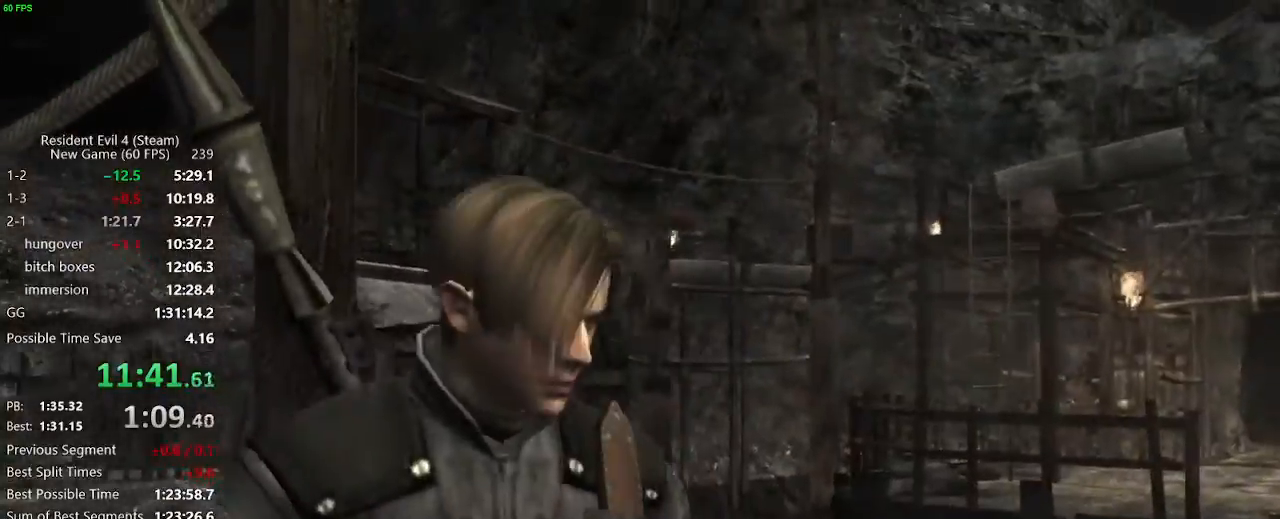
{"keys": ["w"], "mouse": [], "events": [[50, "mouse_right", "down"], [100, "mouse_right", "up"], [200, "f", "down"], [233, "f", "up"], [383, "f", "down"], [433, "f", "up"]]}
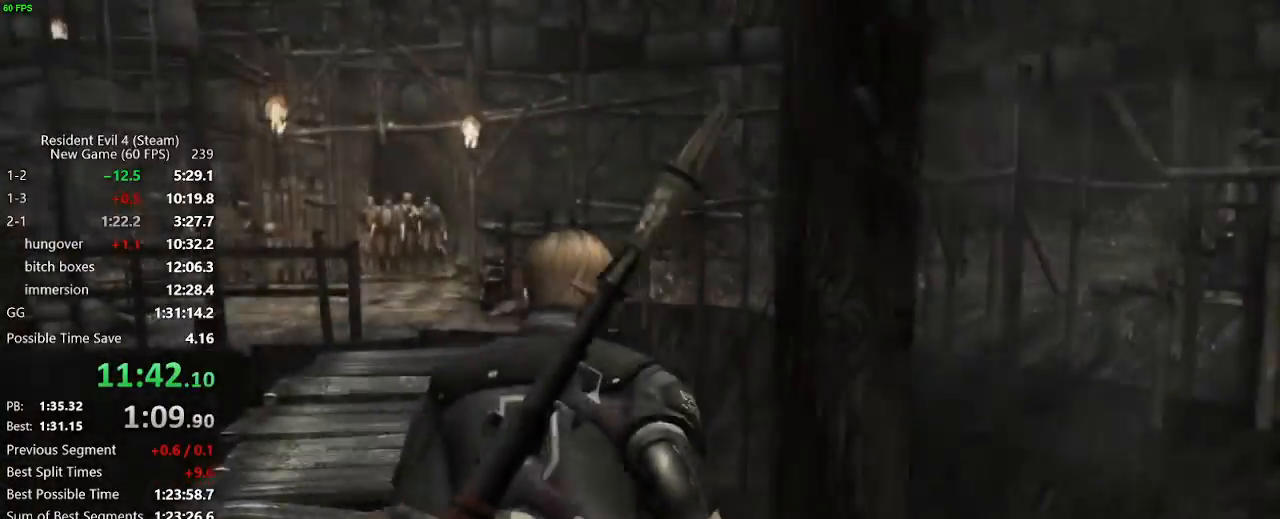
{"keys": ["w"], "mouse": [], "events": [[67, "a", "down"], [400, "a", "up"]]}
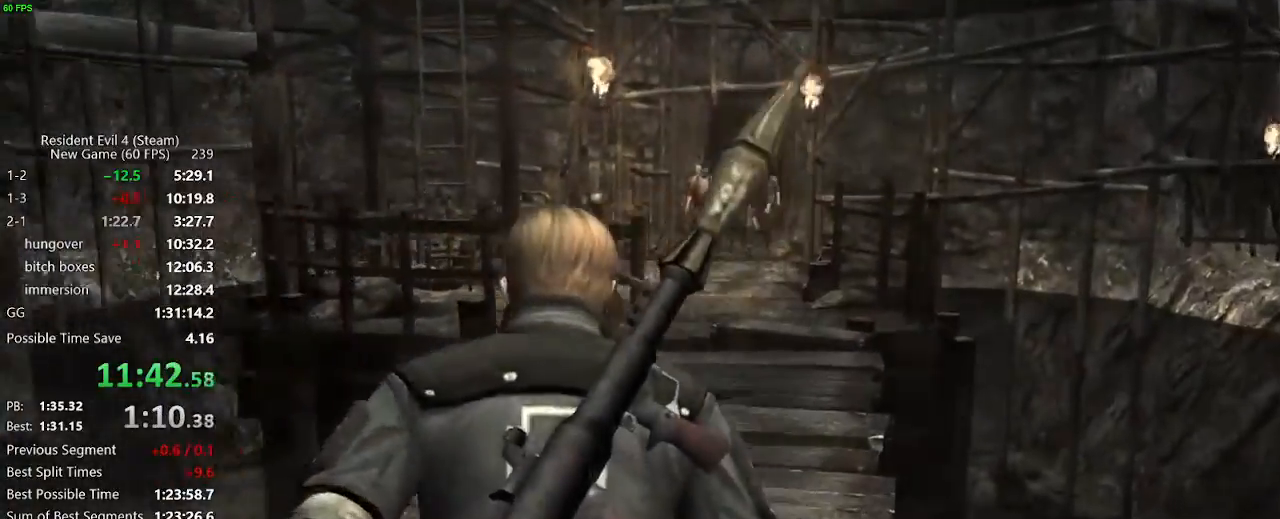
{"keys": ["d", "w"], "mouse": [], "events": [[500, "d", "down"]]}
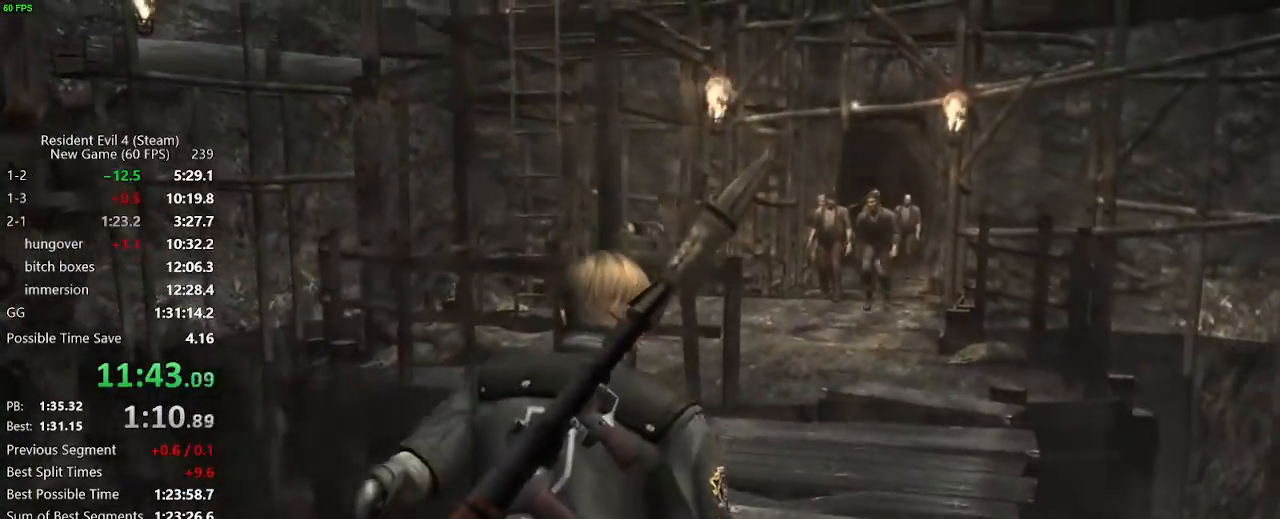
{"keys": ["w"], "mouse": [], "events": [[100, "d", "up"]]}
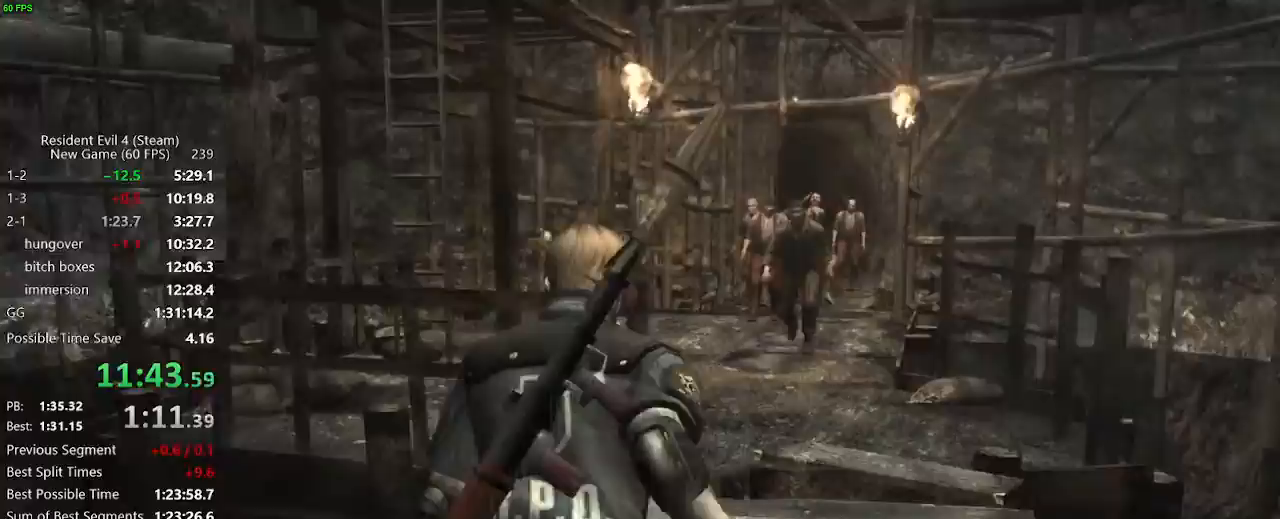
{"keys": ["w"], "mouse": [], "events": []}
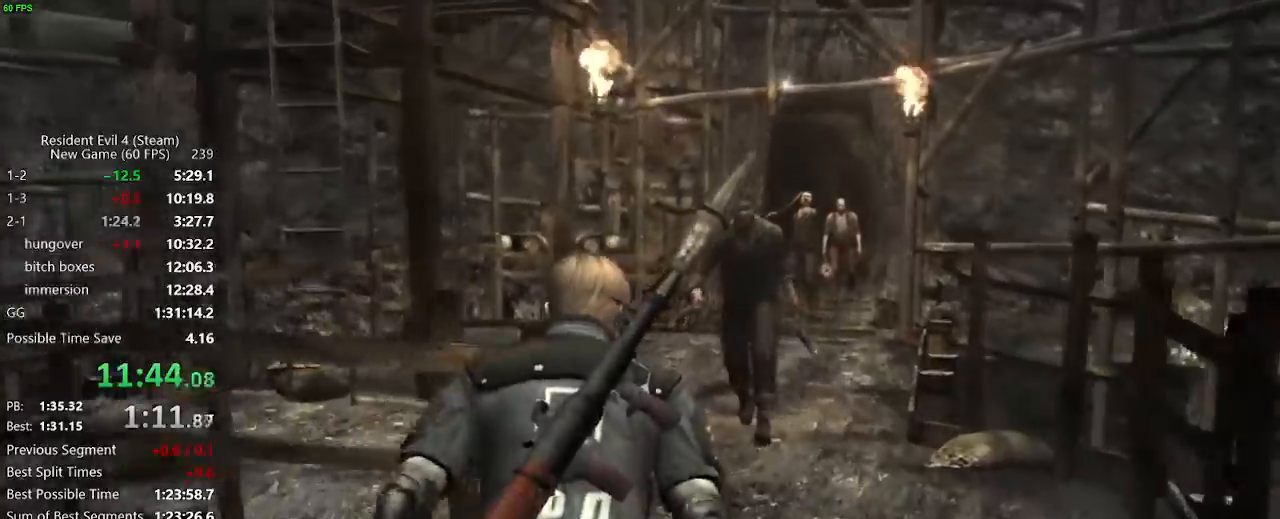
{"keys": ["w"], "mouse": [], "events": []}
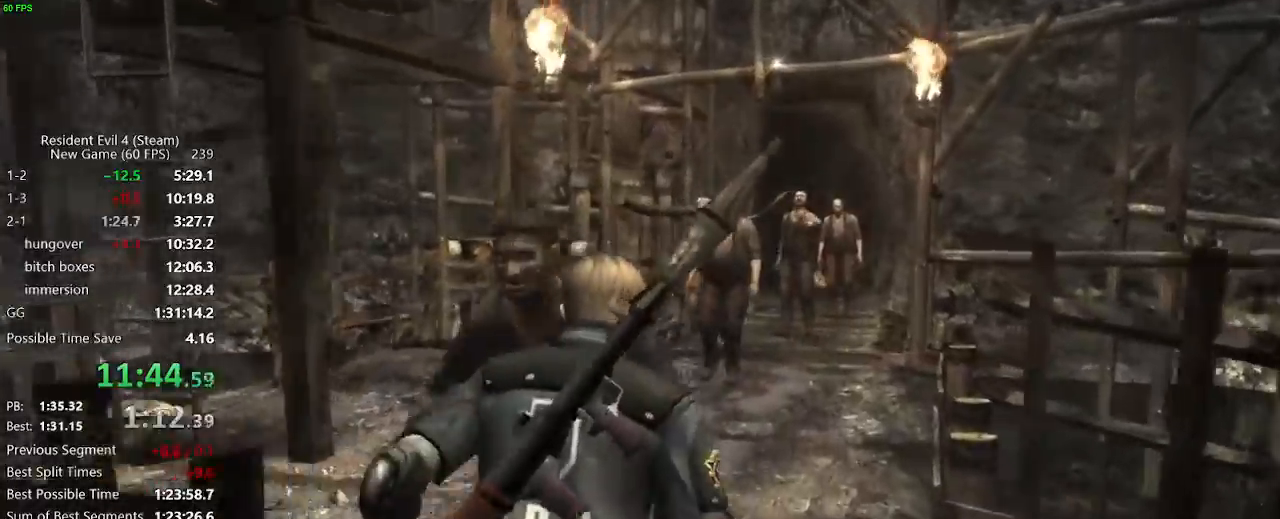
{"keys": ["w"], "mouse": [], "events": [[233, "a", "down"], [333, "a", "up"]]}
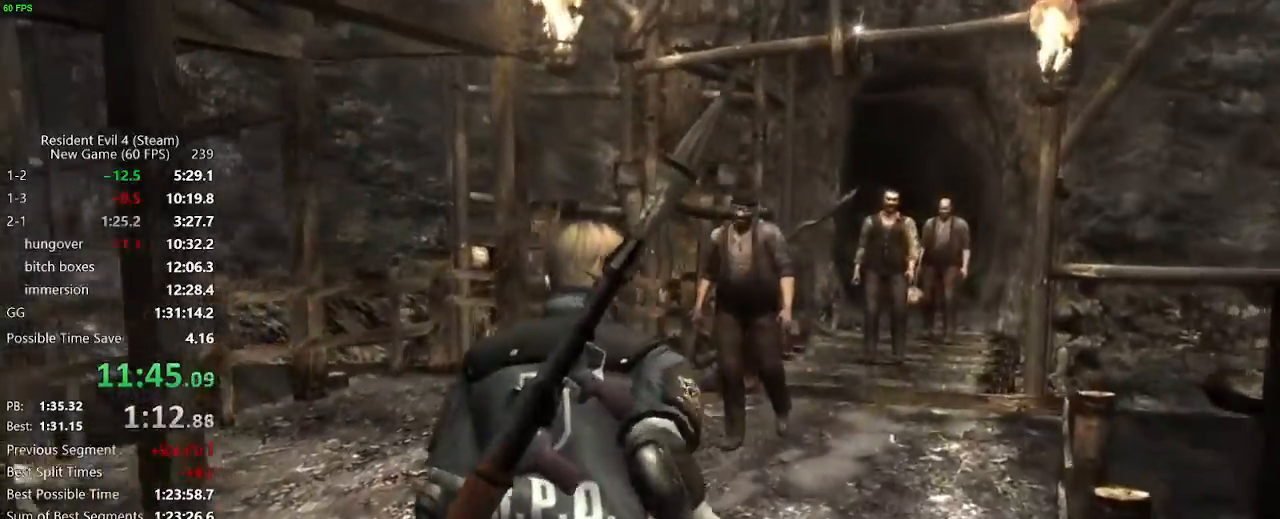
{"keys": ["w"], "mouse": [], "events": [[117, "a", "down"], [200, "a", "up"]]}
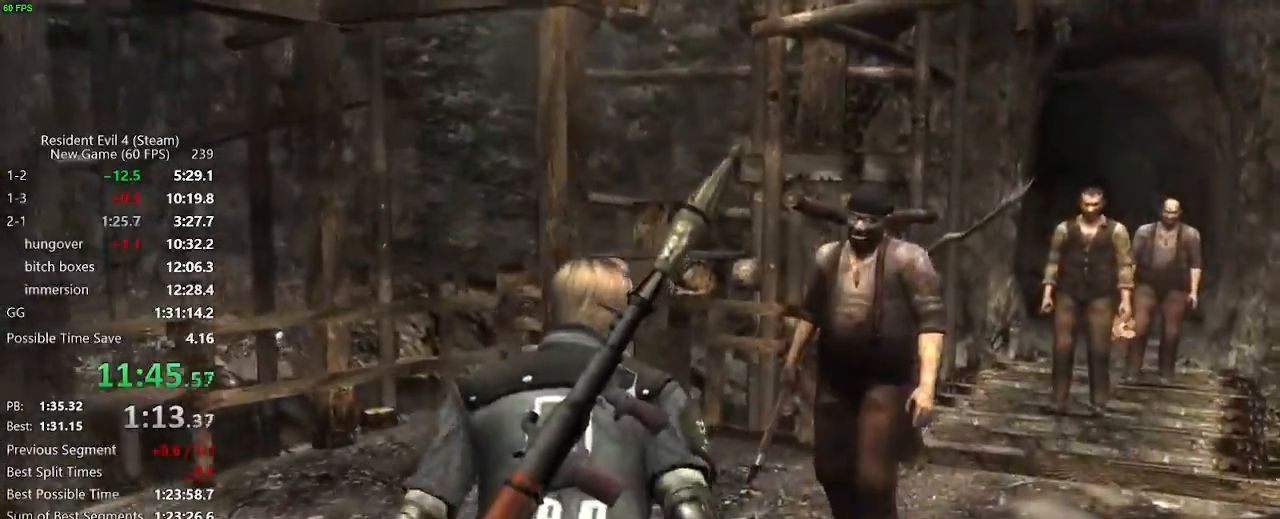
{"keys": ["s"], "mouse": [], "events": [[217, "w", "up"], [317, "s", "down"]]}
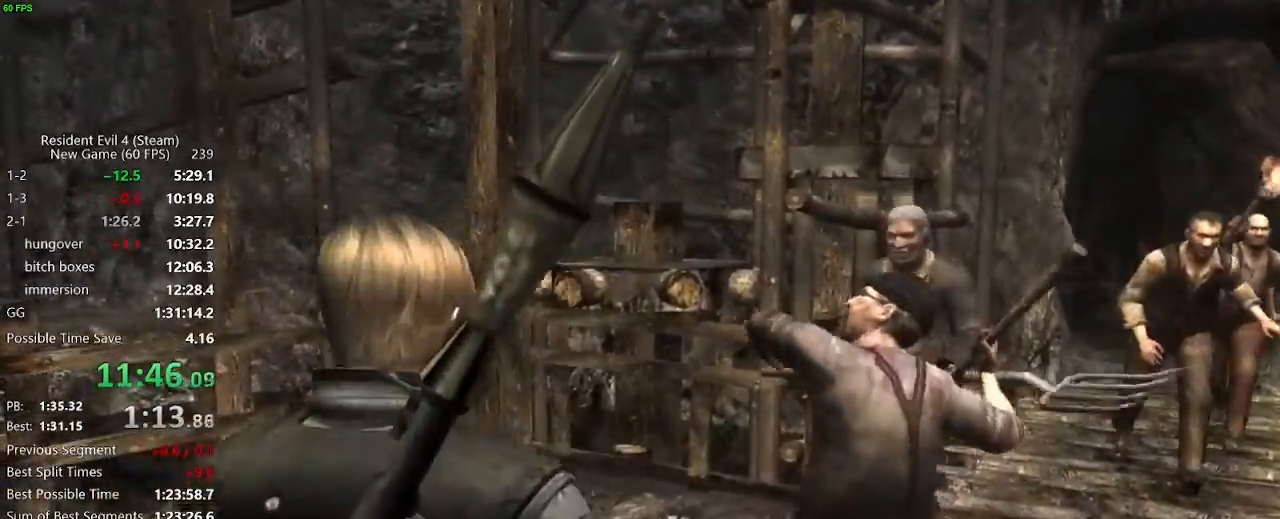
{"keys": ["s"], "mouse": [], "events": [[283, "s", "up"], [333, "s", "down"]]}
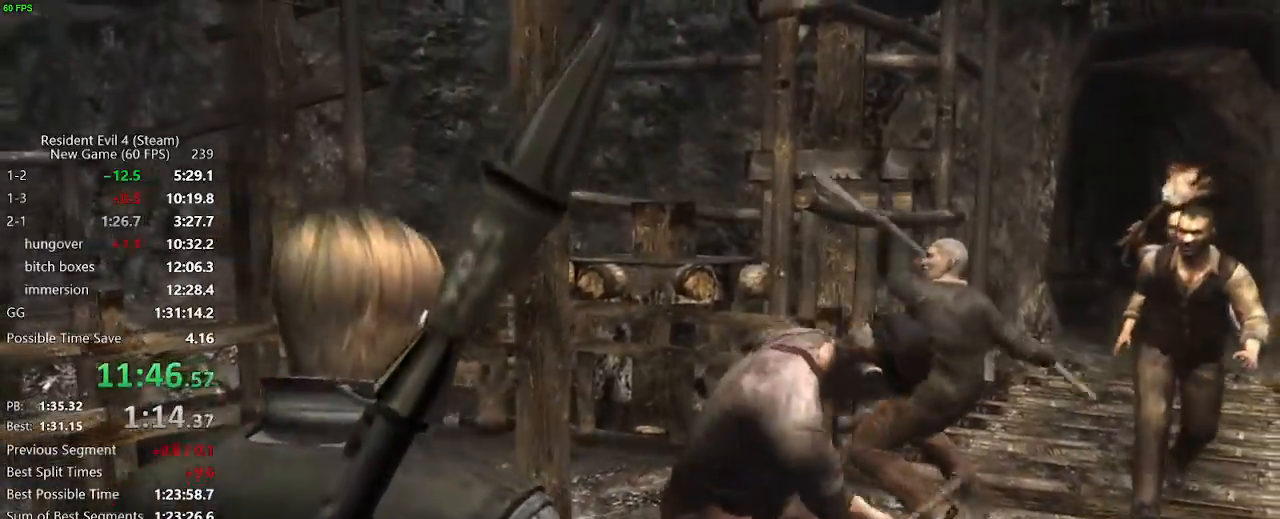
{"keys": ["w"], "mouse": [], "events": [[17, "s", "up"], [167, "a", "down"], [250, "a", "up"], [350, "w", "down"]]}
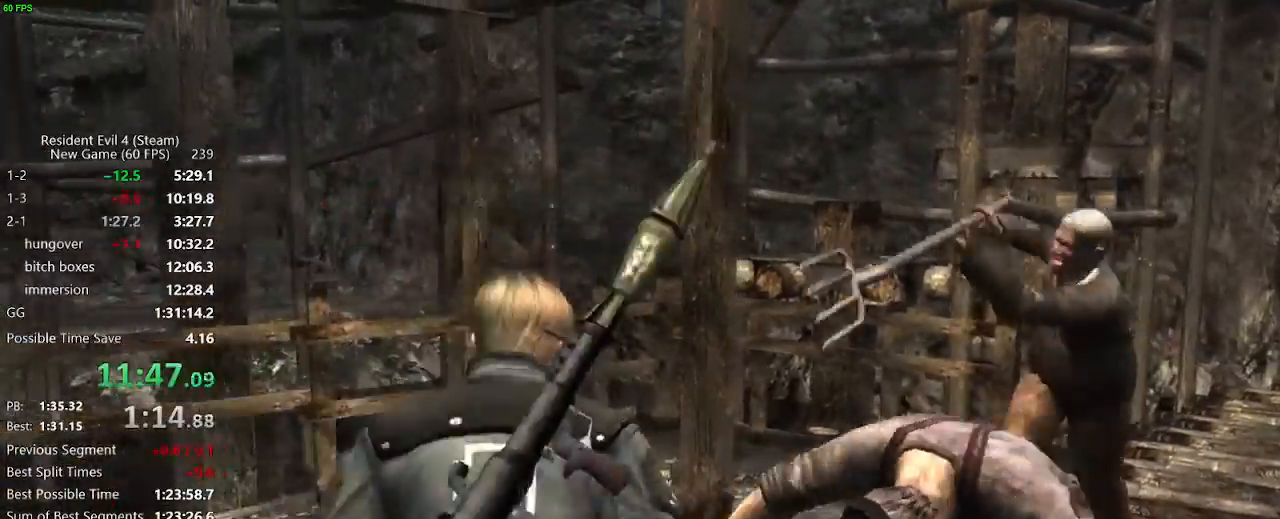
{"keys": ["d", "w"], "mouse": [], "events": [[133, "d", "down"]]}
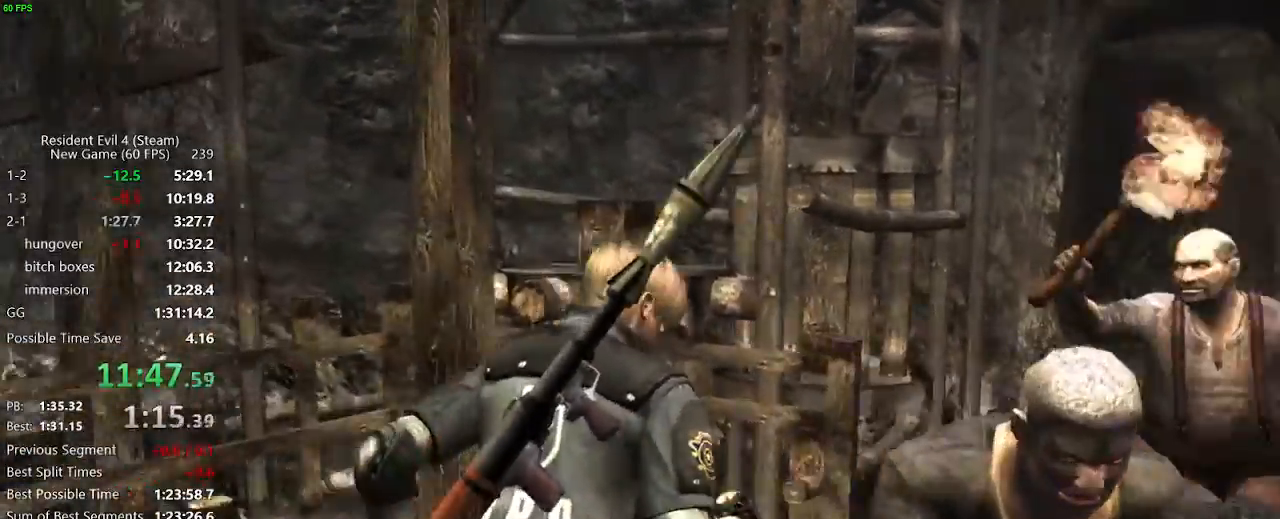
{"keys": ["d", "w"], "mouse": [], "events": [[233, "d", "up"], [433, "d", "down"]]}
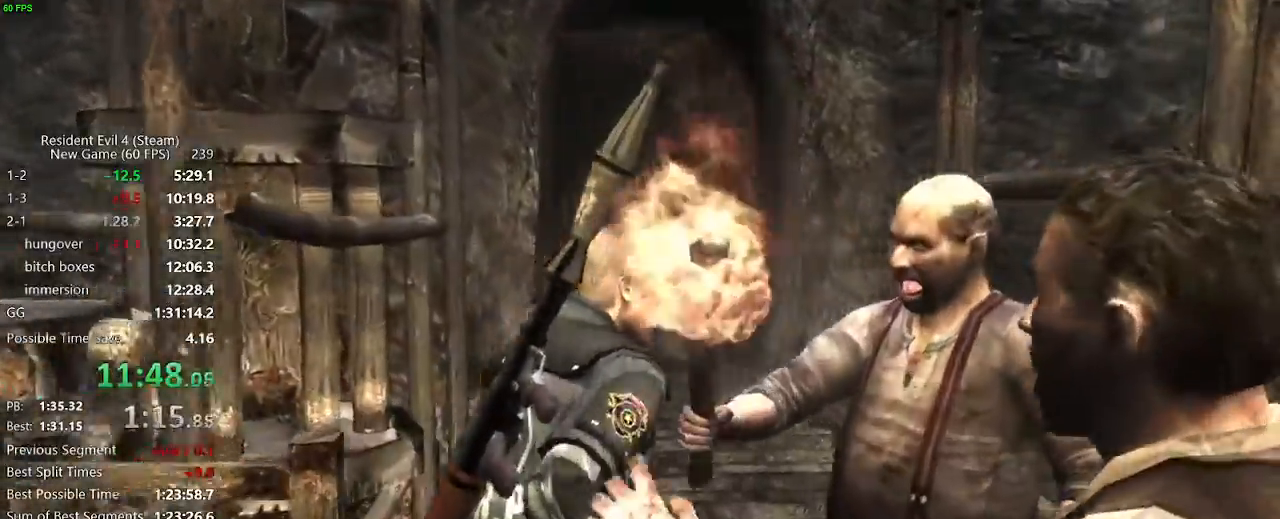
{"keys": ["a", "w"], "mouse": [], "events": [[17, "d", "up"], [400, "a", "down"]]}
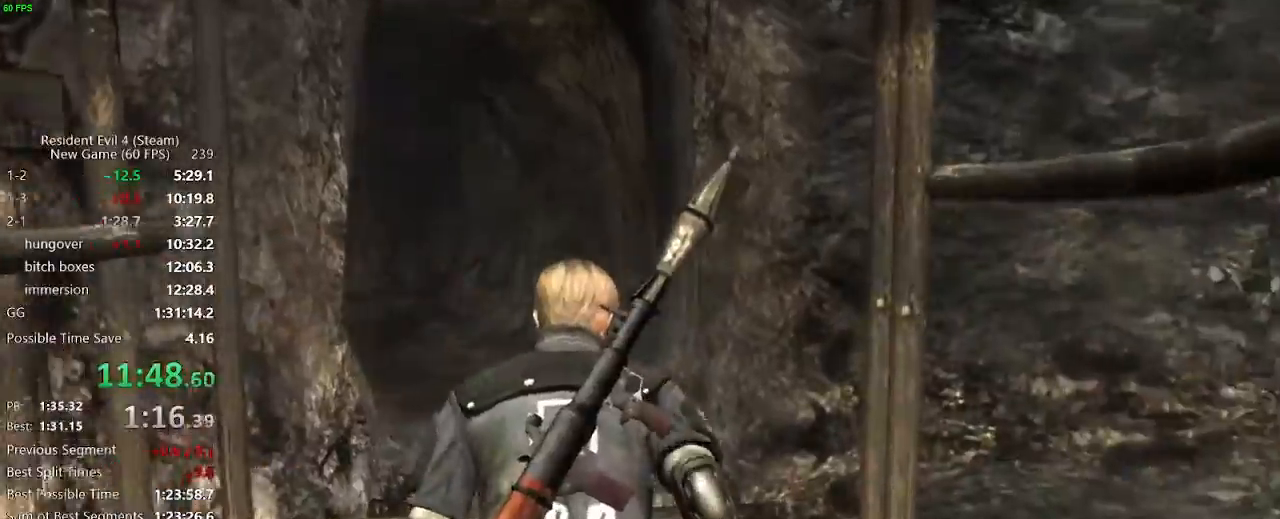
{"keys": ["a", "w"], "mouse": [], "events": [[133, "a", "up"], [450, "a", "down"]]}
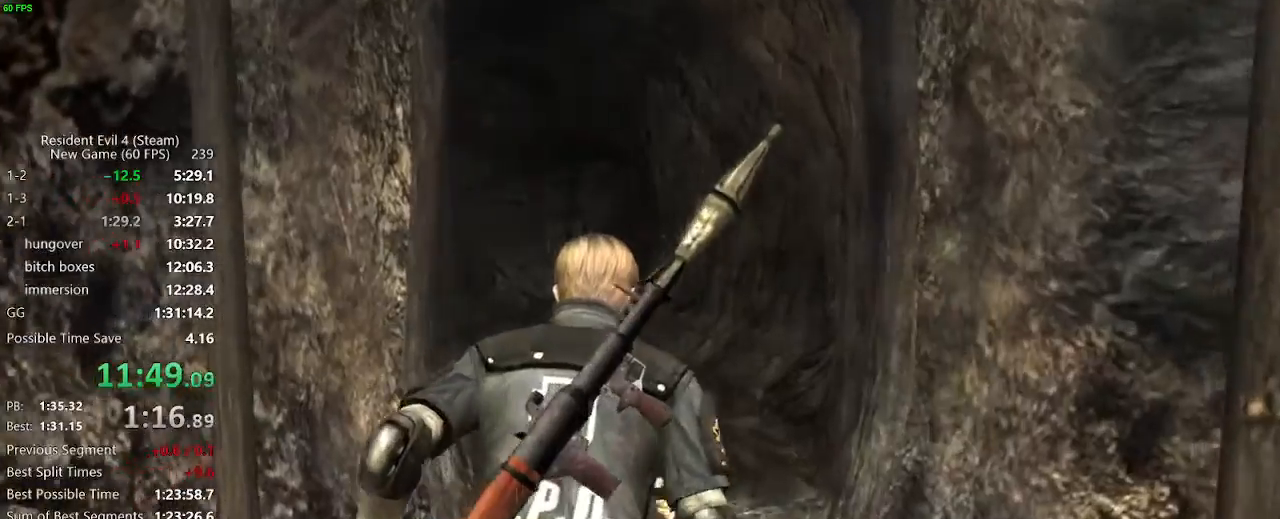
{"keys": ["w"], "mouse": [], "events": [[50, "a", "up"], [383, "a", "down"], [467, "a", "up"]]}
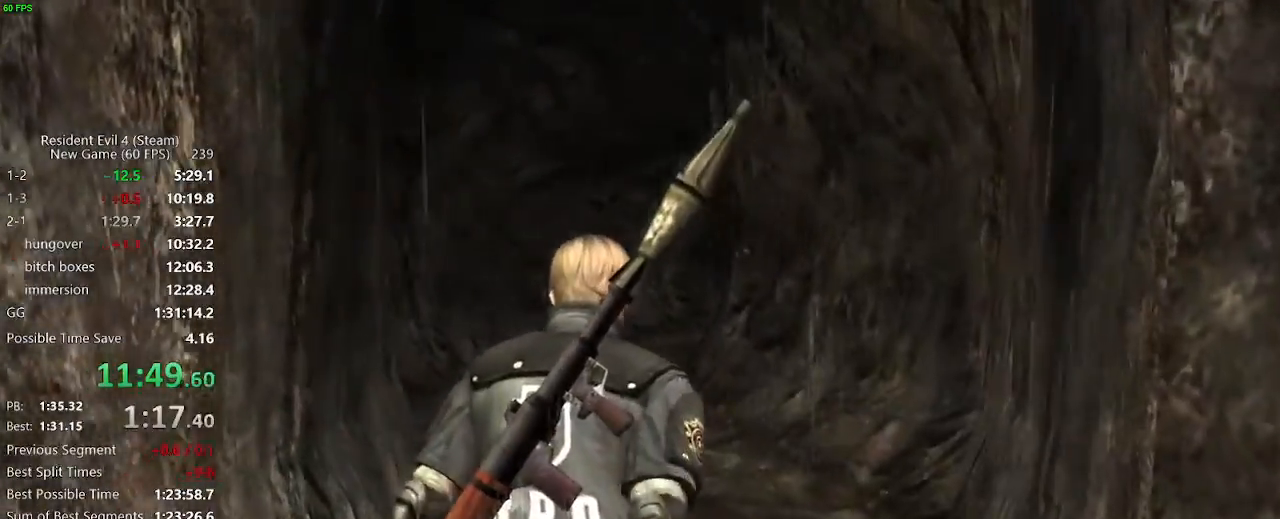
{"keys": ["w"], "mouse": [], "events": []}
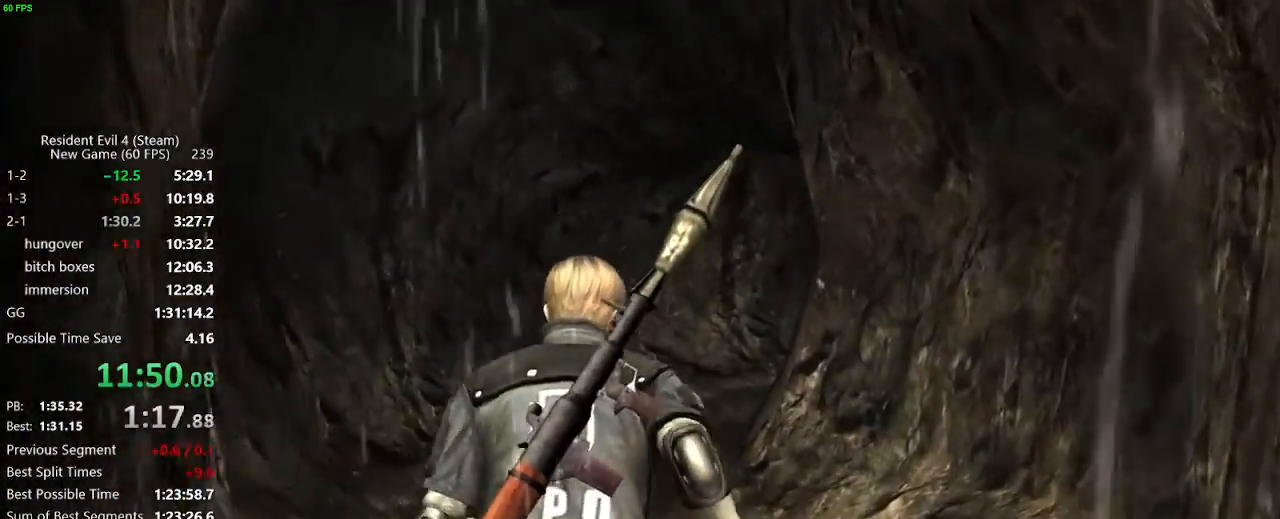
{"keys": ["w"], "mouse": [], "events": [[33, "a", "down"], [133, "a", "up"]]}
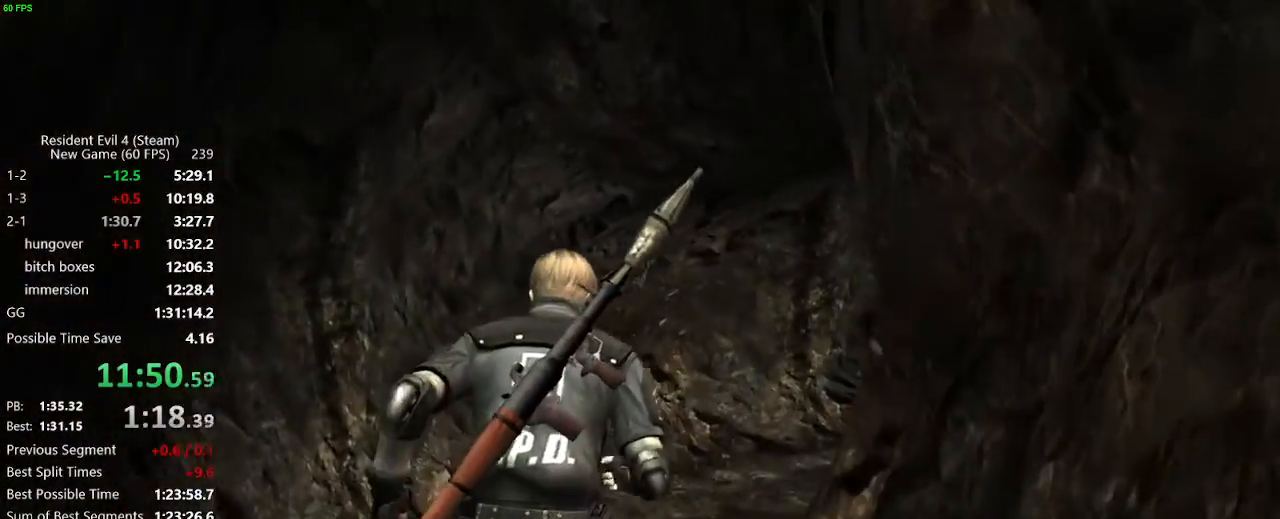
{"keys": ["w"], "mouse": [], "events": [[200, "d", "down"], [467, "d", "up"]]}